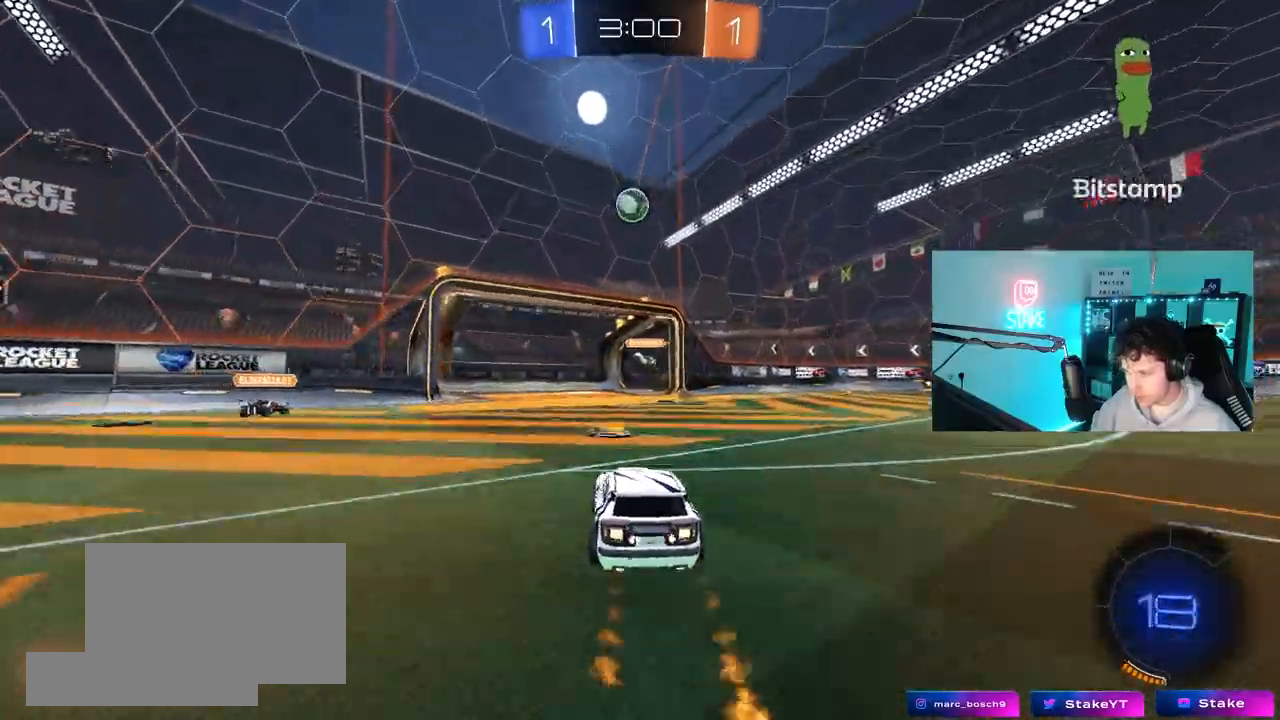
Gameplay with keyboard and mouse; each line is a JSON object with the keys and mouse buttons held at the frame after it. "events" lists presses ("down") and releases ("up") of "1", "2", "3", "4", "5", "a", "alt", "c", "caps_lock", "ctrl", "d", "e", "f", "g", "q", "r", "s", "shift", "space", "t", "tab", "v", "w", "x", "z", "mouse_left", "mouse_wheel" and "mouse_right" between this image and that frame as [ms after this image, input, new state], when the widget could be followed in between. "mouse_left", "mouse_wheel", "mouse_right" = the "left", "wheel", "right" buttons of the "mouse" list. No other keys are recorded. "wheel" means that the mouse wheel is clicked or scrolled. "mouse_move" is the direction in which the mouse moves at that frame (one of eight, or "still"), when it could be read.
{"keys": ["s"], "mouse": [], "mouse_move": "still", "events": [[150, "w", "up"], [333, "s", "down"]]}
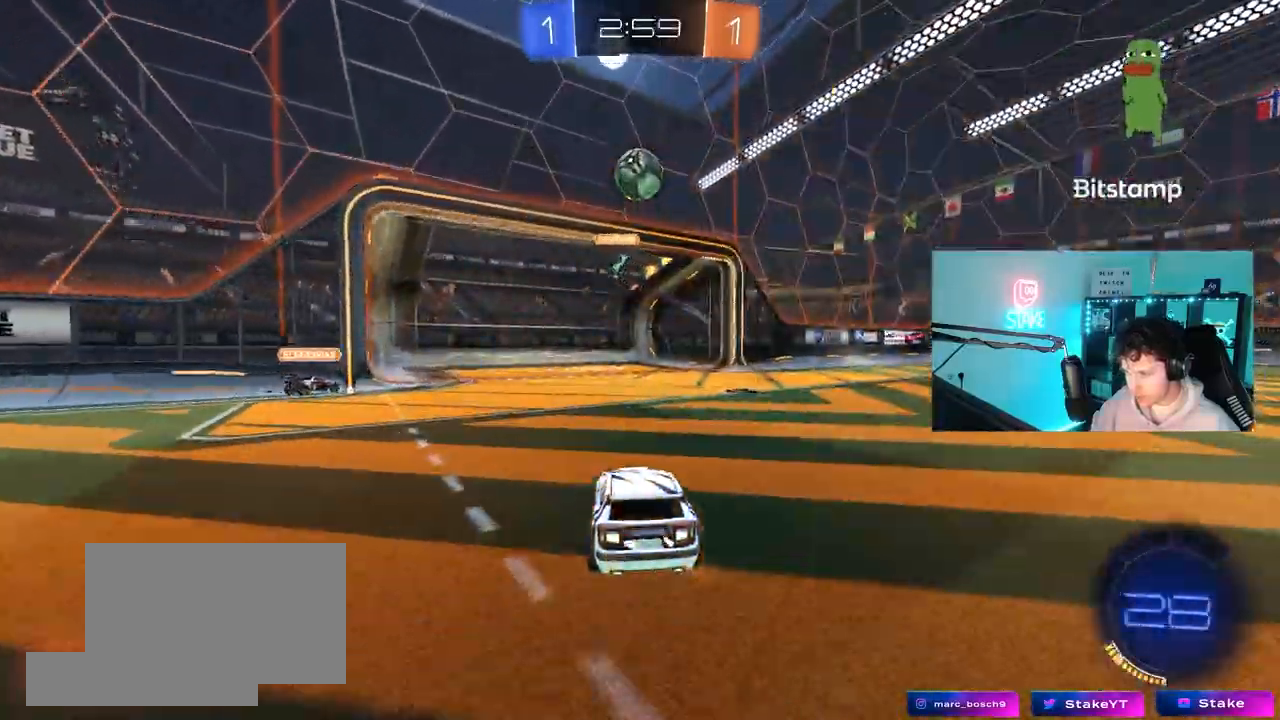
{"keys": ["d", "space", "w"], "mouse": ["left"], "mouse_move": "still", "events": [[17, "s", "up"], [167, "d", "down"], [300, "mouse_left", "down"], [300, "w", "down"], [400, "space", "down"]]}
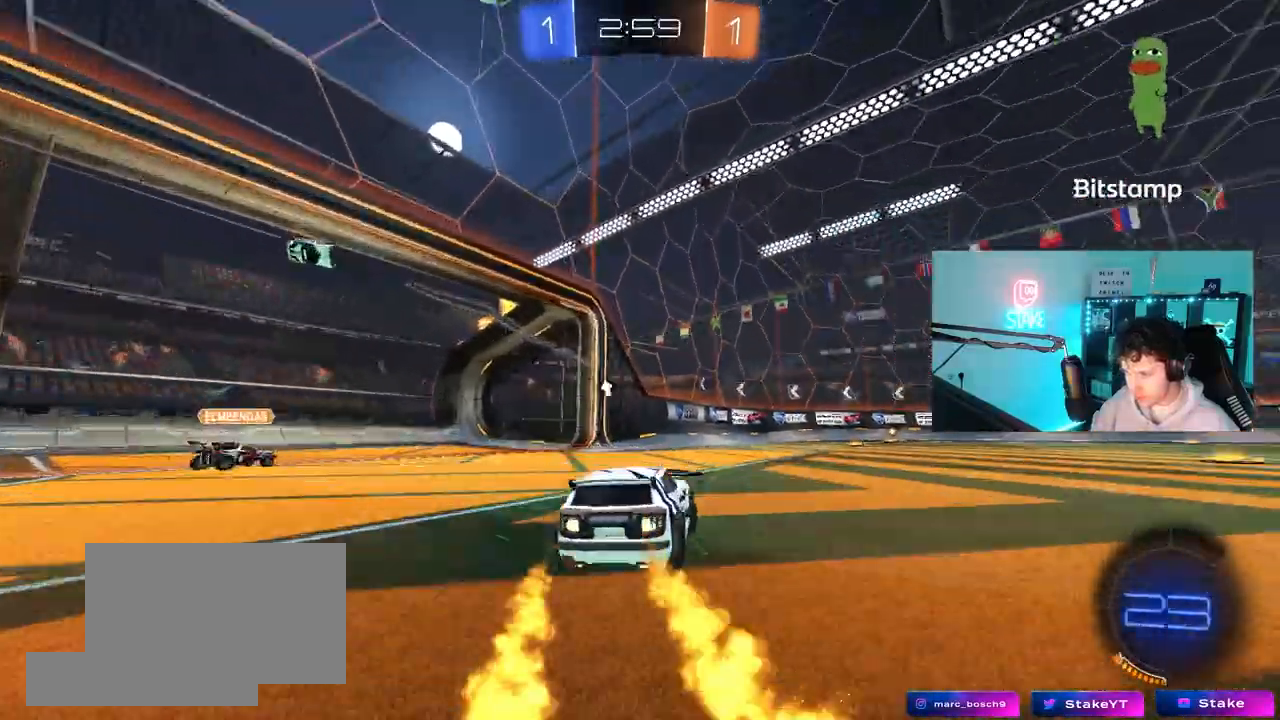
{"keys": ["d", "shift"], "mouse": ["left"], "mouse_move": "still", "events": [[33, "space", "up"], [83, "mouse_right", "down"], [133, "shift", "down"], [183, "mouse_right", "up"], [217, "mouse_right", "down"], [267, "s", "down"], [267, "w", "up"], [367, "mouse_right", "up"], [500, "s", "up"]]}
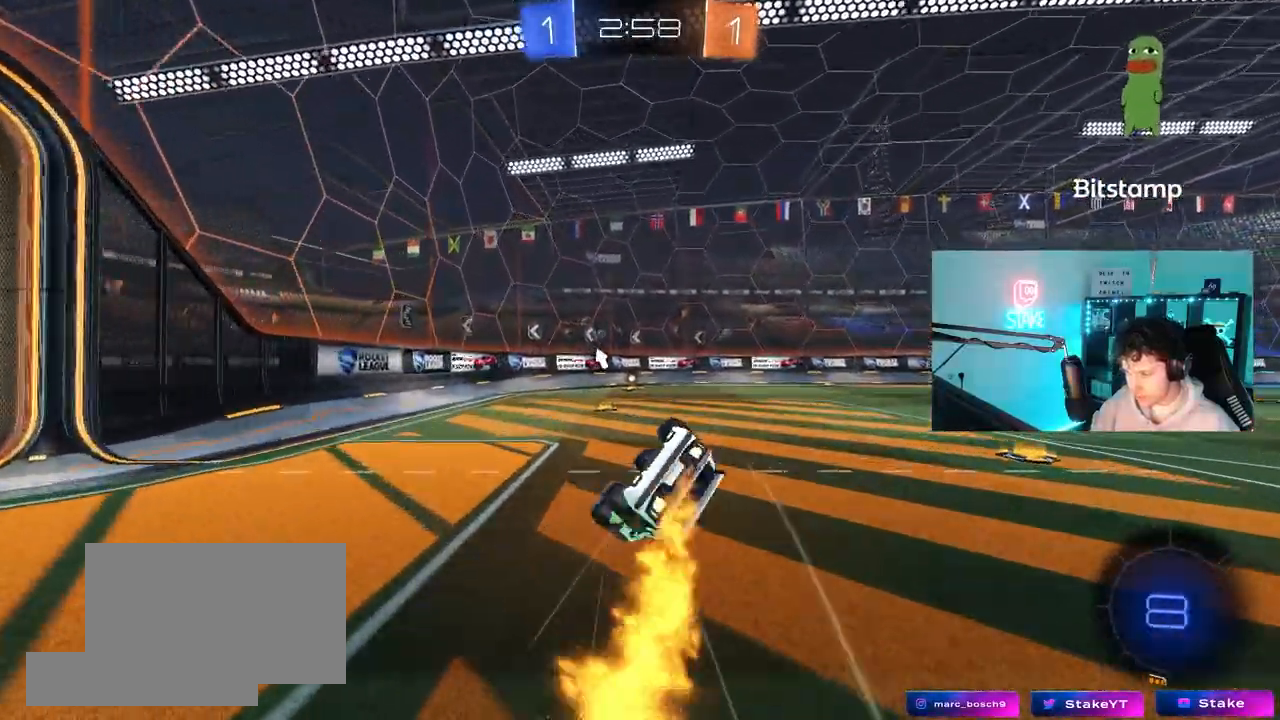
{"keys": [], "mouse": [], "mouse_move": "still", "events": [[100, "s", "down"], [433, "shift", "up"], [467, "d", "up"], [467, "mouse_left", "up"], [467, "s", "up"]]}
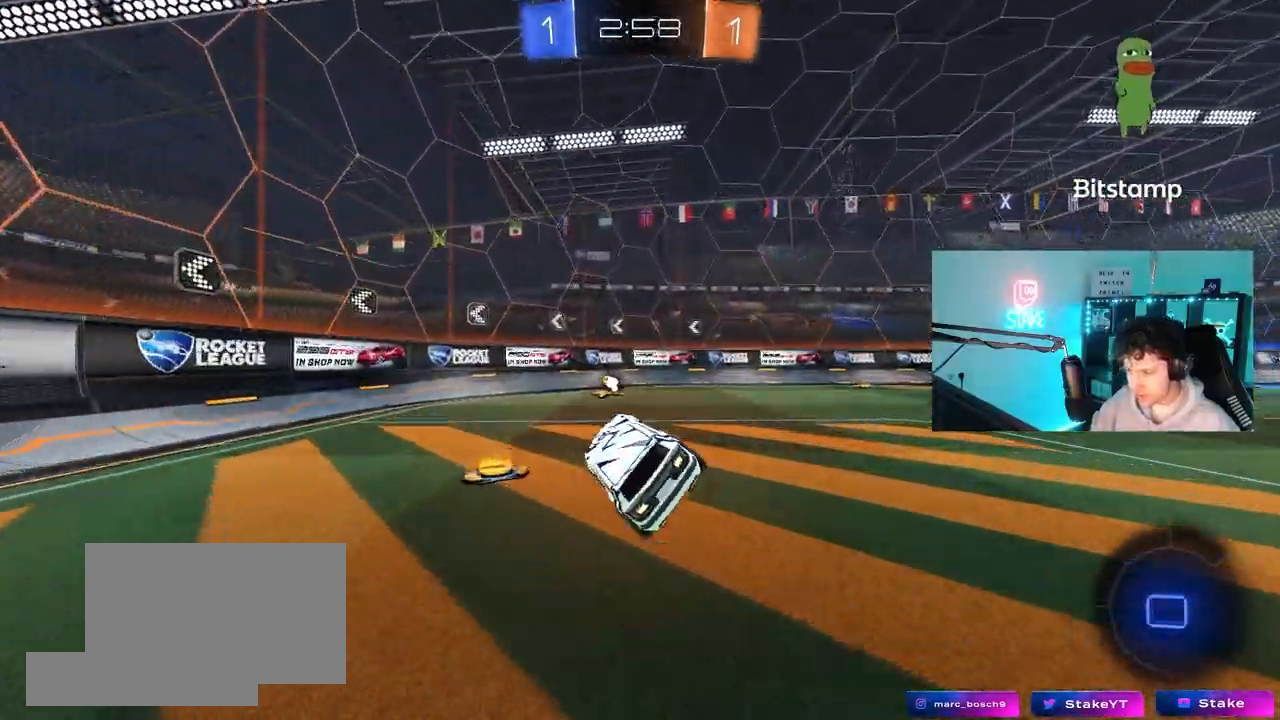
{"keys": ["d", "shift", "w"], "mouse": ["left"], "mouse_move": "down-left", "events": [[117, "space", "down"], [217, "w", "down"], [250, "a", "down"], [300, "space", "up"], [350, "mouse_left", "down"], [400, "a", "up"], [450, "d", "down"], [500, "shift", "down"]]}
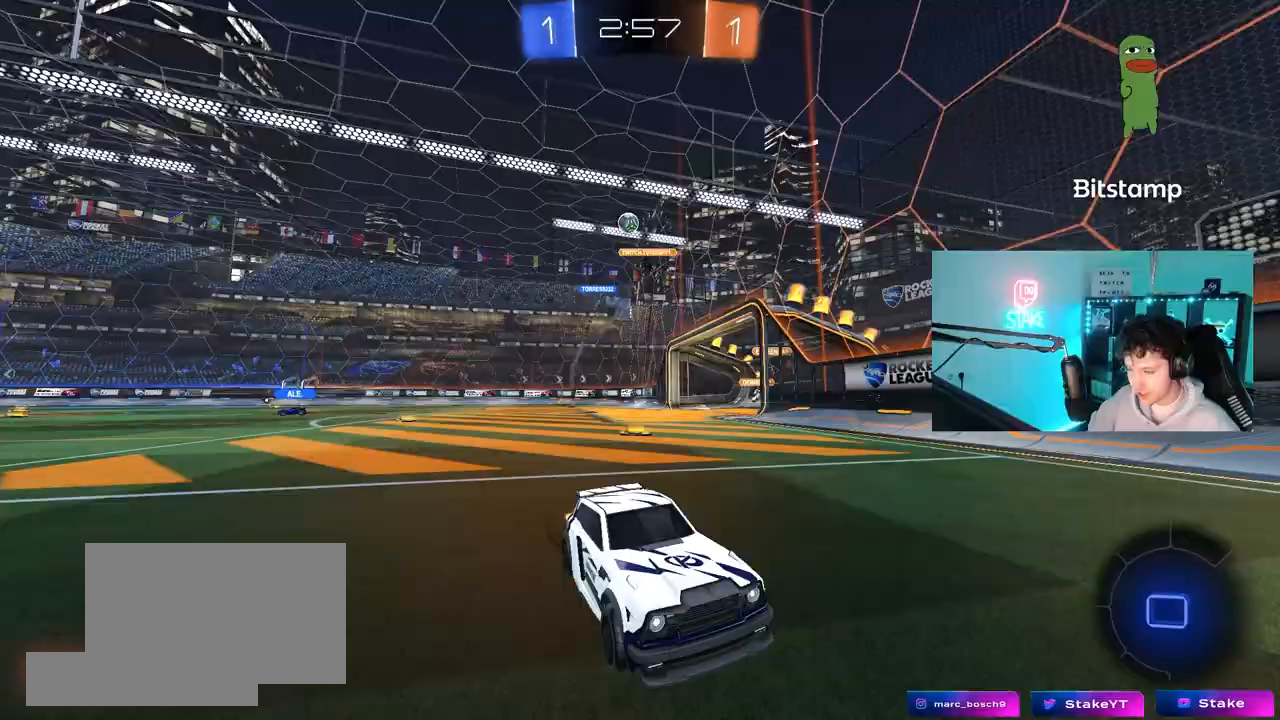
{"keys": ["d", "w"], "mouse": ["left"], "events": [[33, "mouse_left", "up"], [133, "shift", "up"], [317, "mouse_left", "down"], [467, "d", "up"], [500, "d", "down"]]}
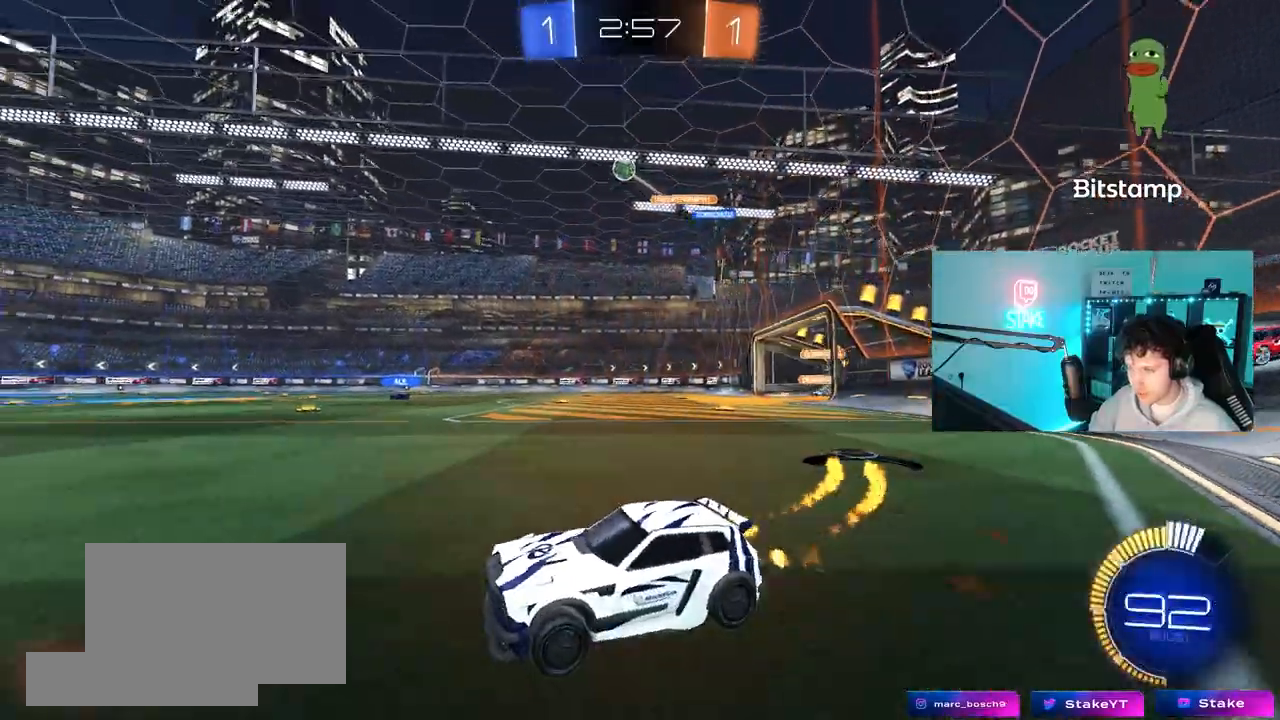
{"keys": ["d", "w"], "mouse": [], "mouse_move": "still", "events": [[150, "d", "up"], [383, "mouse_left", "up"], [467, "d", "down"]]}
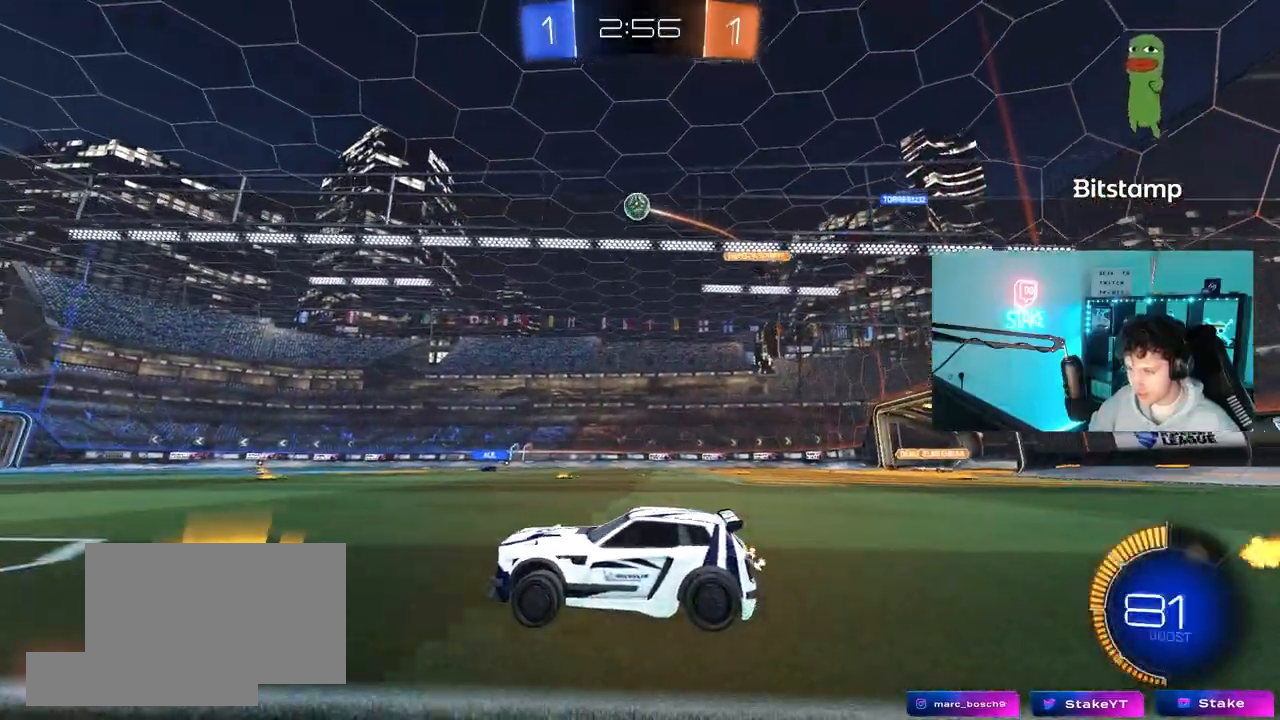
{"keys": ["d", "s", "shift"], "mouse": ["left", "right"], "mouse_move": "down-left", "events": [[217, "mouse_left", "down"], [300, "mouse_right", "down"], [300, "space", "down"], [350, "mouse_right", "up"], [350, "shift", "down"], [400, "mouse_right", "down"], [400, "space", "up"], [450, "w", "up"], [500, "s", "down"]]}
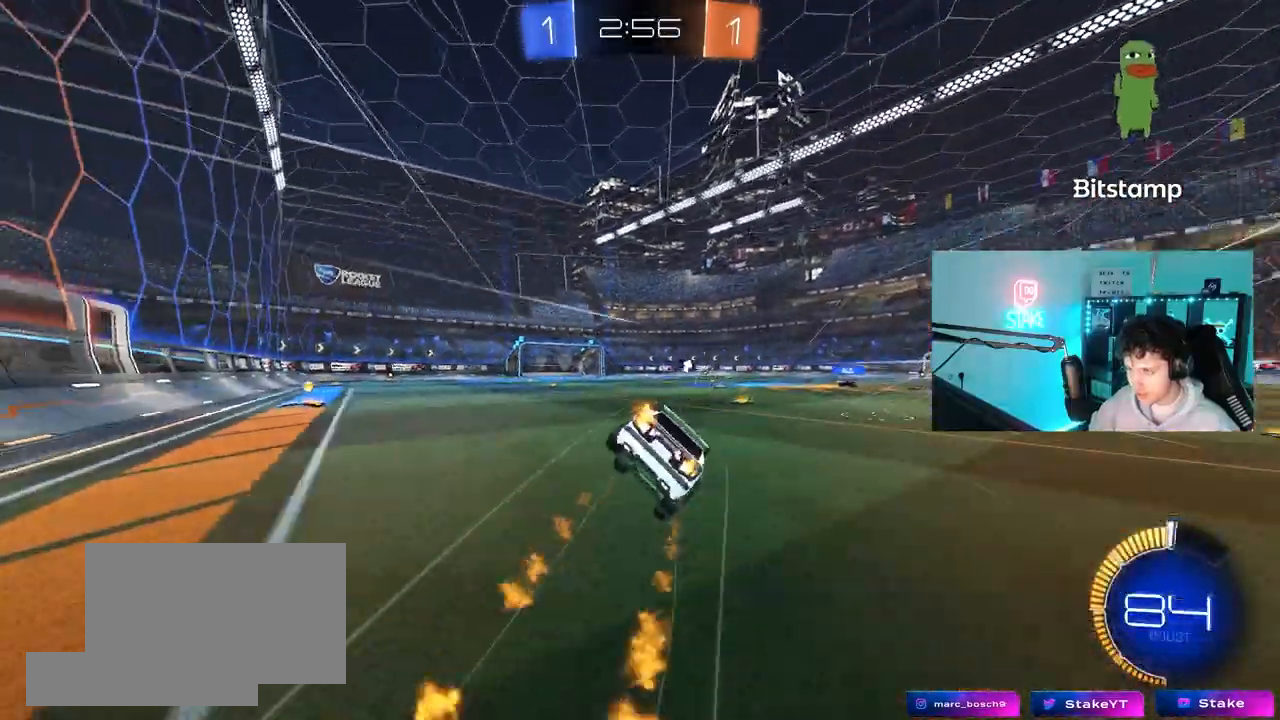
{"keys": ["d", "s", "shift"], "mouse": [], "mouse_move": "still", "events": [[33, "mouse_right", "up"], [83, "mouse_left", "up"], [217, "s", "up"], [367, "s", "down"]]}
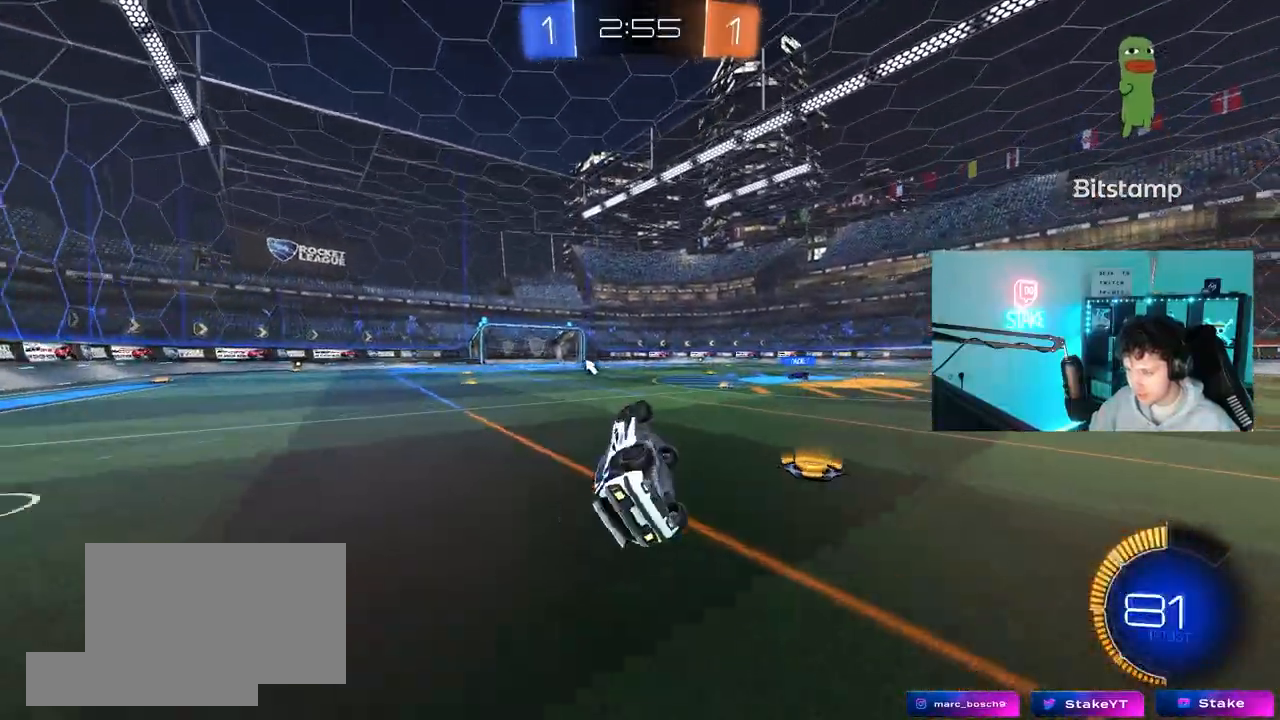
{"keys": ["w"], "mouse": [], "mouse_move": "still", "events": [[150, "s", "up"], [200, "d", "up"], [200, "shift", "up"], [233, "space", "down"], [333, "w", "down"], [433, "space", "up"]]}
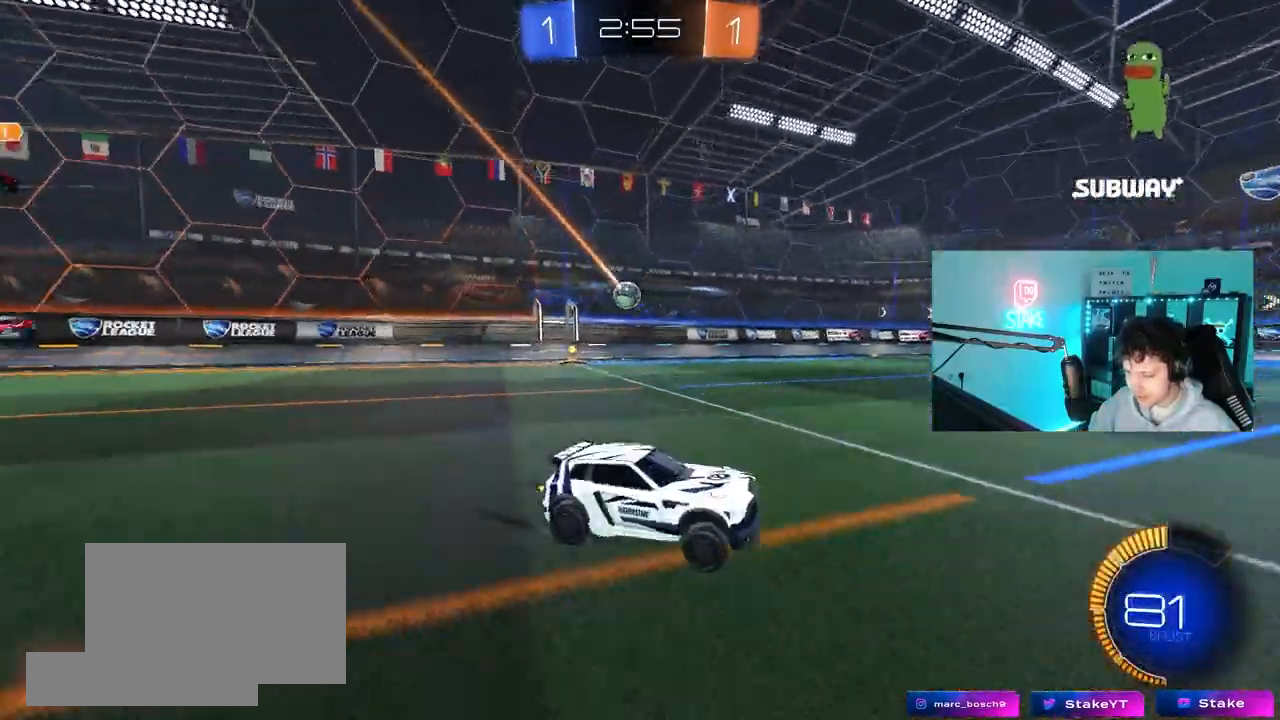
{"keys": ["w"], "mouse": [], "mouse_move": "still", "events": []}
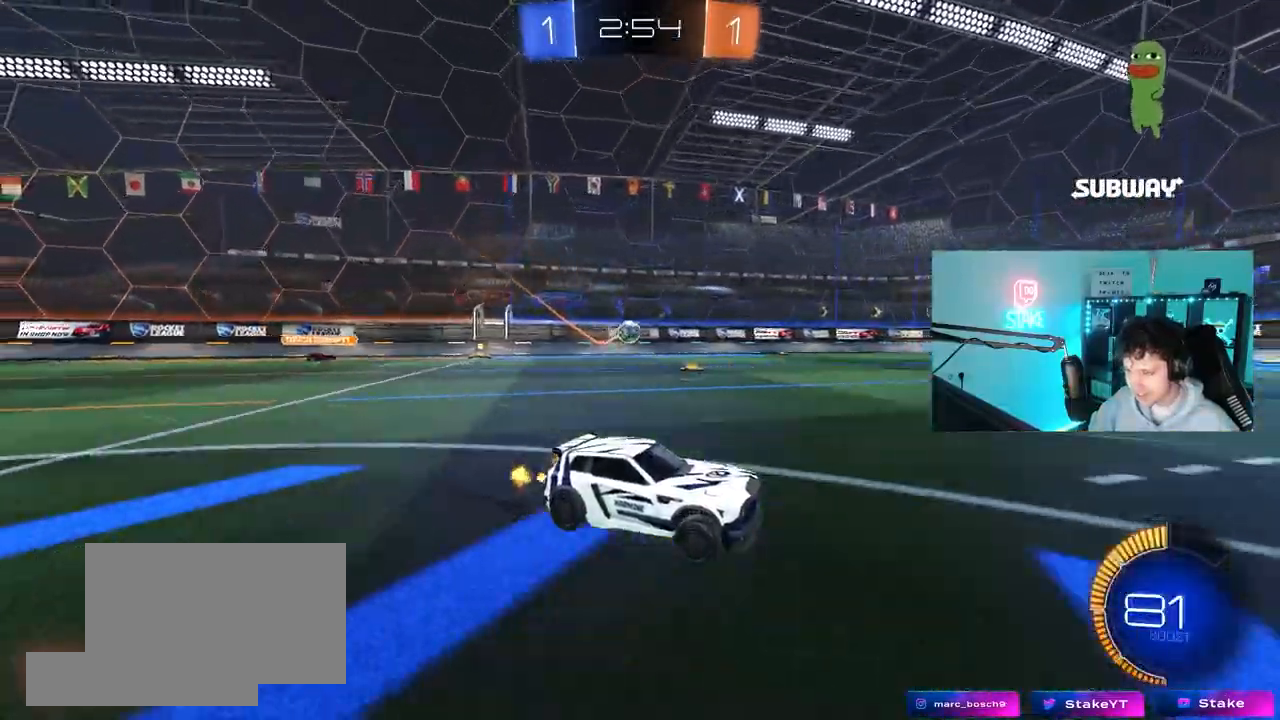
{"keys": ["w"], "mouse": [], "mouse_move": "still", "events": [[217, "a", "down"], [450, "a", "up"]]}
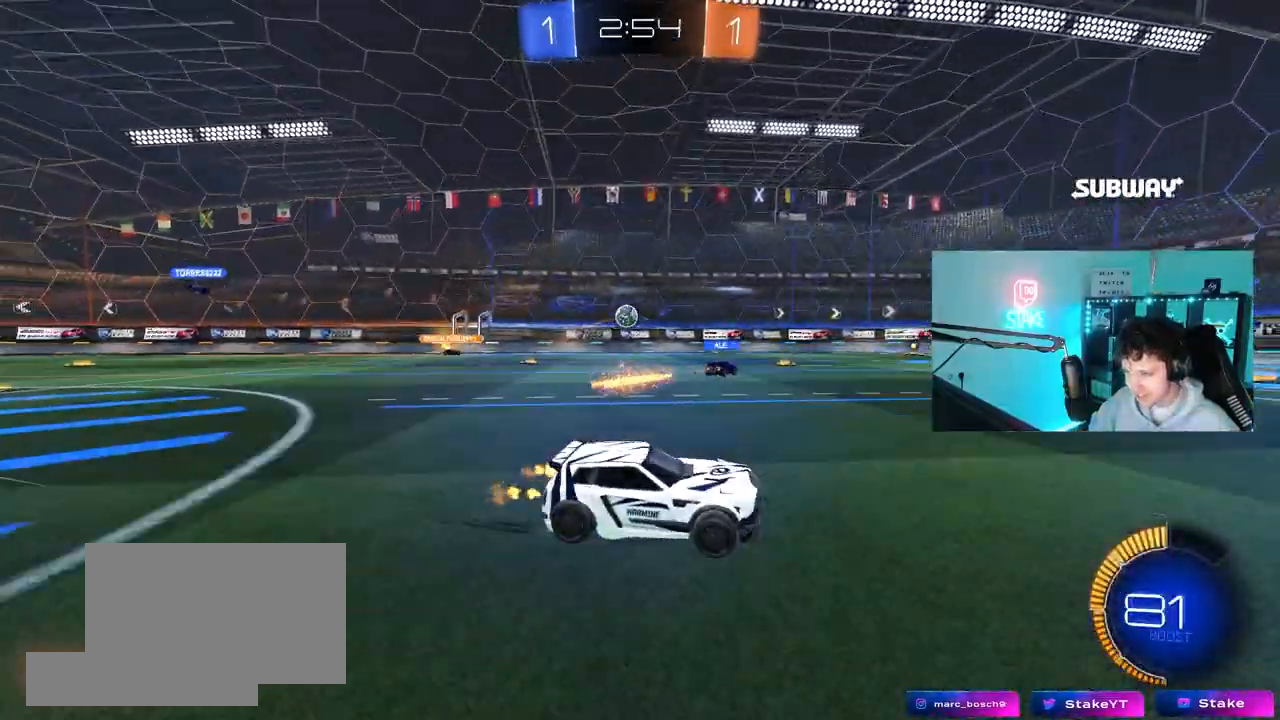
{"keys": ["d", "w"], "mouse": [], "mouse_move": "still", "events": [[150, "a", "down"], [200, "shift", "down"], [333, "shift", "up"], [433, "a", "up"], [467, "d", "down"]]}
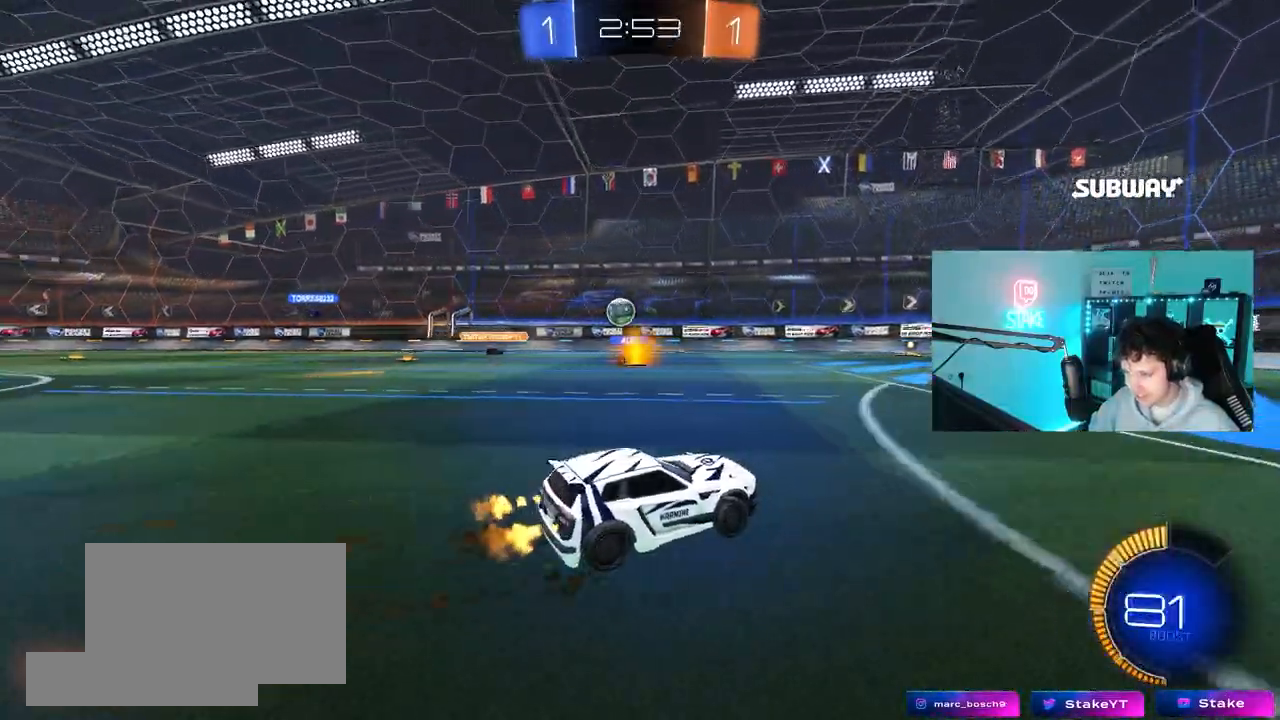
{"keys": ["a"], "mouse": [], "mouse_move": "still", "events": [[117, "d", "up"], [117, "w", "up"], [300, "a", "down"], [400, "shift", "down"], [500, "shift", "up"]]}
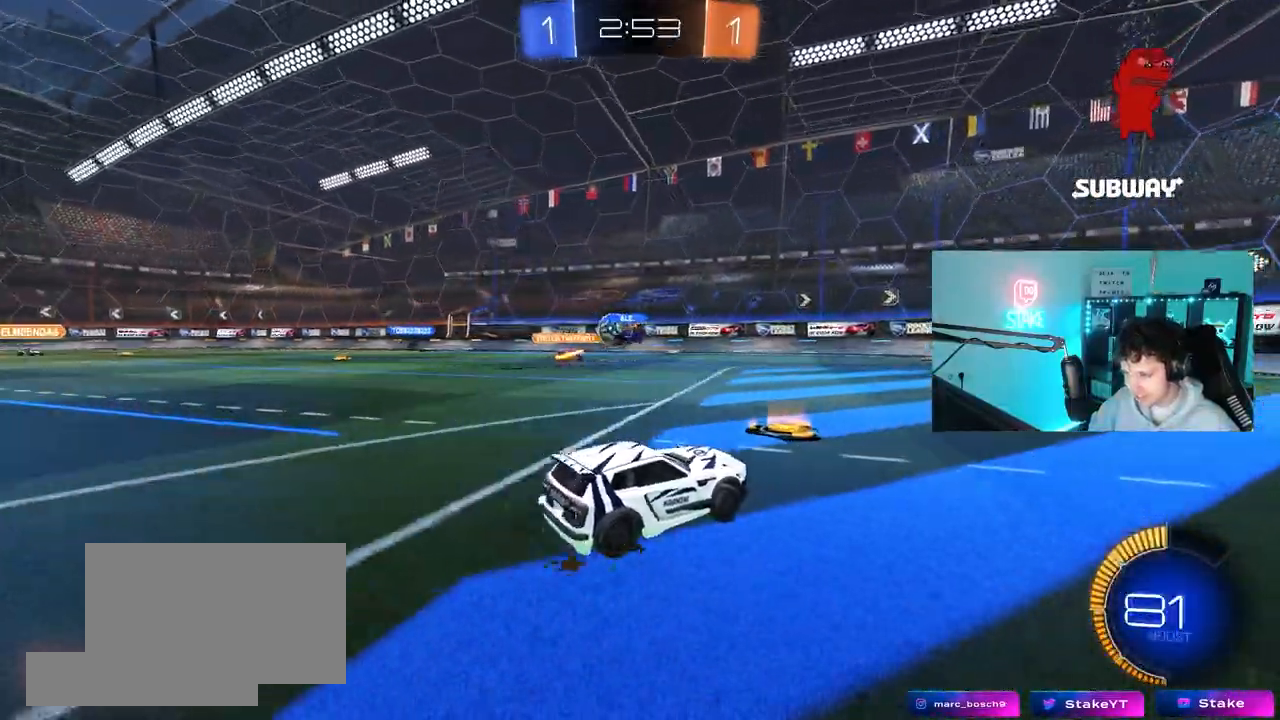
{"keys": ["d", "w"], "mouse": ["left"], "mouse_move": "still", "events": [[83, "w", "down"], [133, "mouse_left", "down"], [450, "a", "up"], [500, "d", "down"]]}
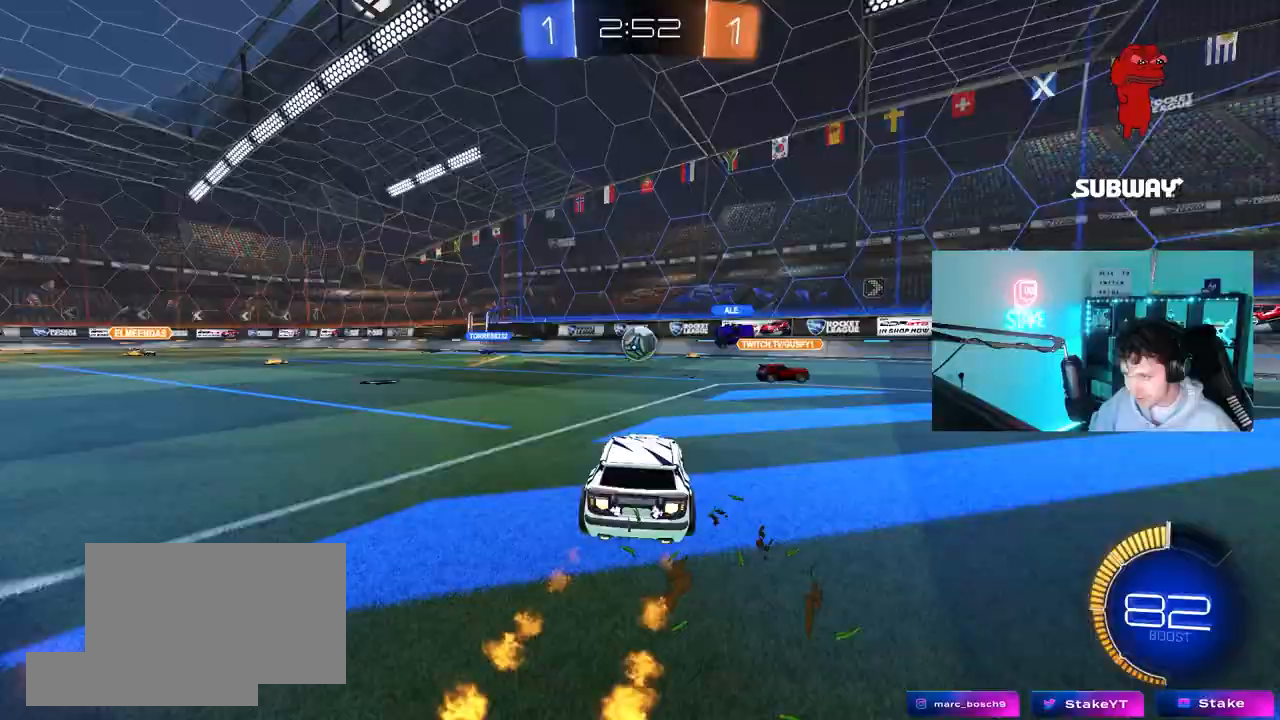
{"keys": ["w"], "mouse": ["left"], "mouse_move": "still", "events": [[100, "d", "up"]]}
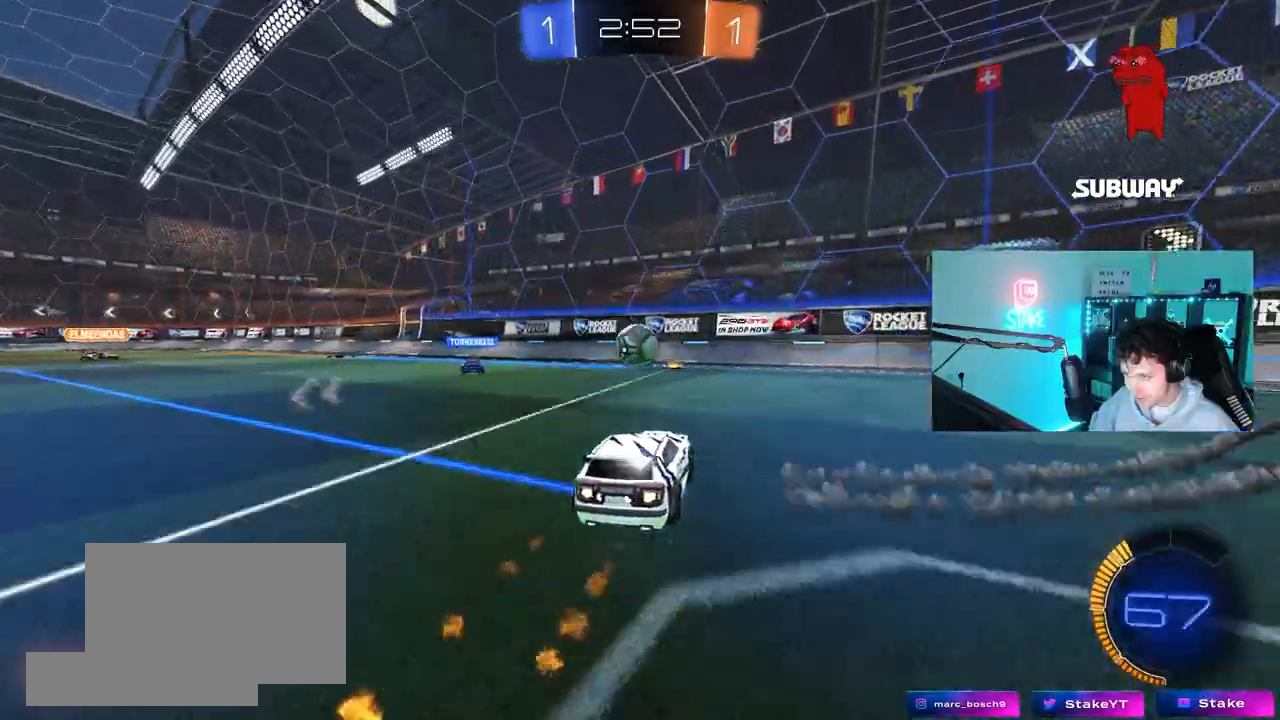
{"keys": ["w"], "mouse": [], "mouse_move": "still", "events": [[117, "mouse_left", "up"], [300, "a", "down"], [350, "a", "up"]]}
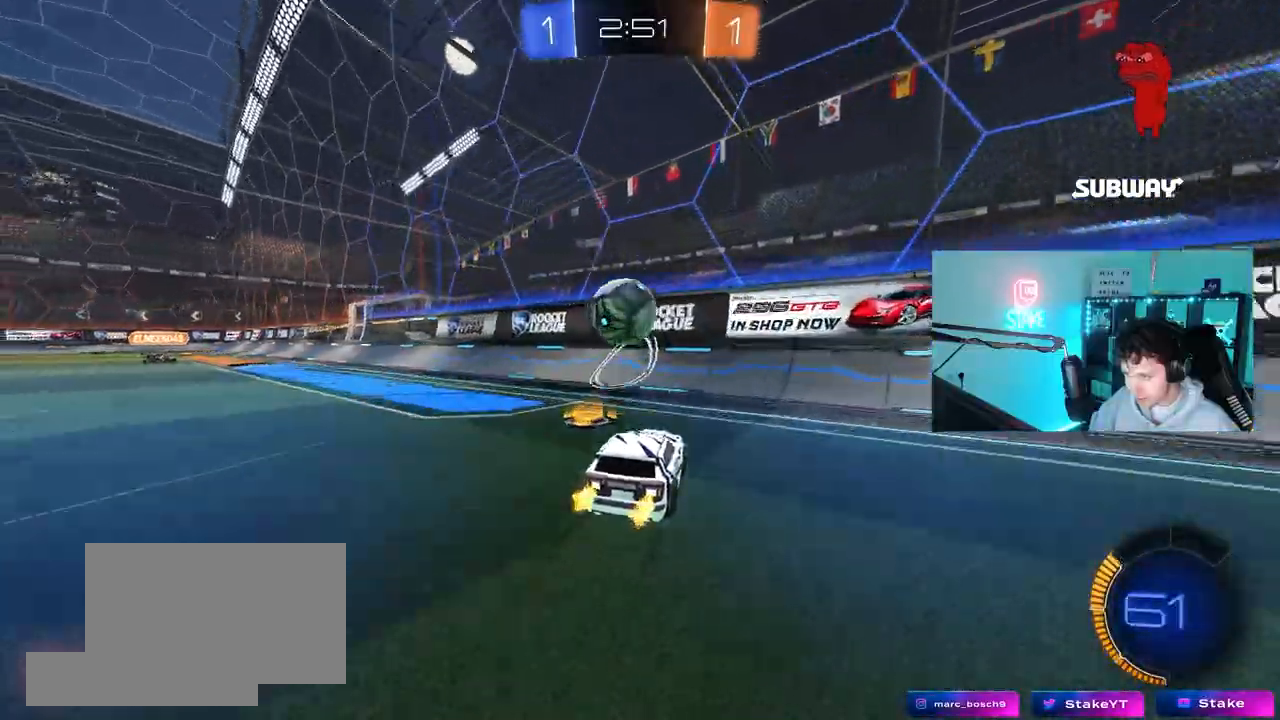
{"keys": ["a", "w"], "mouse": ["right"], "mouse_move": "still", "events": [[217, "a", "down"], [500, "mouse_right", "down"]]}
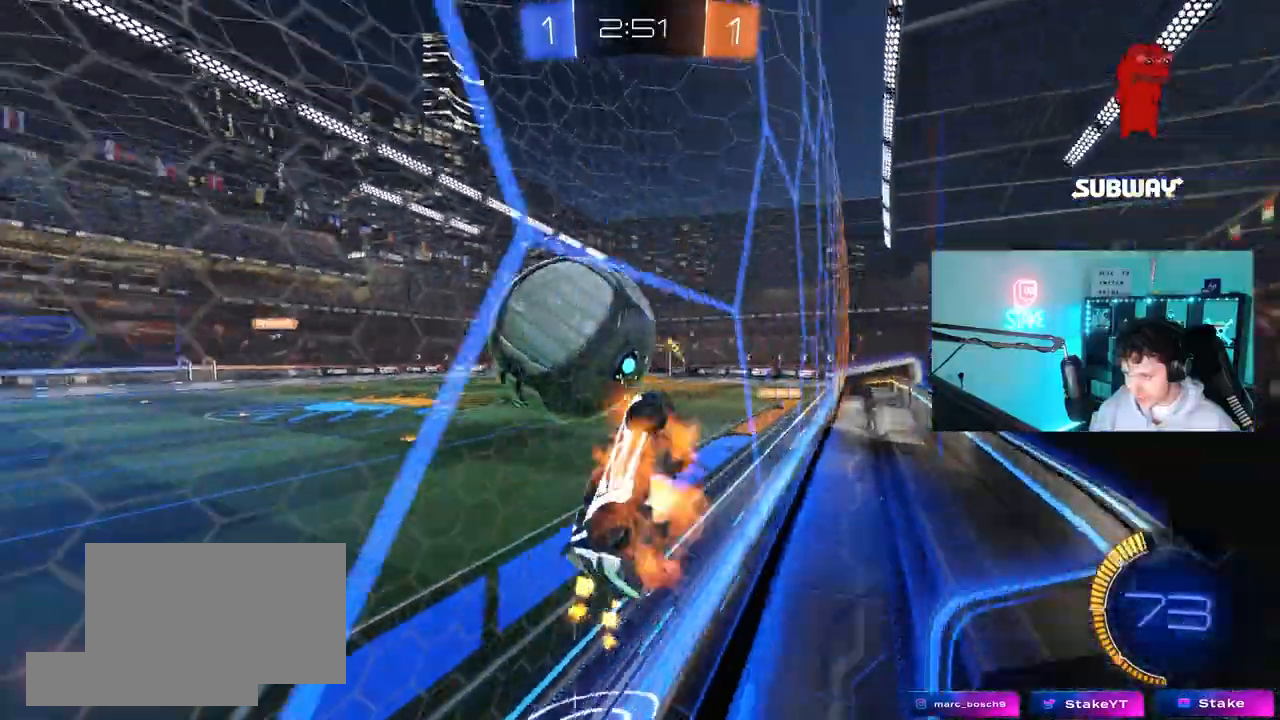
{"keys": ["a", "s", "shift"], "mouse": ["left"], "mouse_move": "still", "events": [[50, "a", "up"], [100, "d", "down"], [100, "s", "down"], [100, "w", "up"], [200, "d", "up"], [233, "mouse_right", "up"], [233, "s", "up"], [283, "mouse_left", "down"], [283, "mouse_right", "down"], [383, "d", "down"], [383, "s", "down"], [467, "a", "down"], [467, "d", "up"], [467, "mouse_right", "up"], [467, "shift", "down"]]}
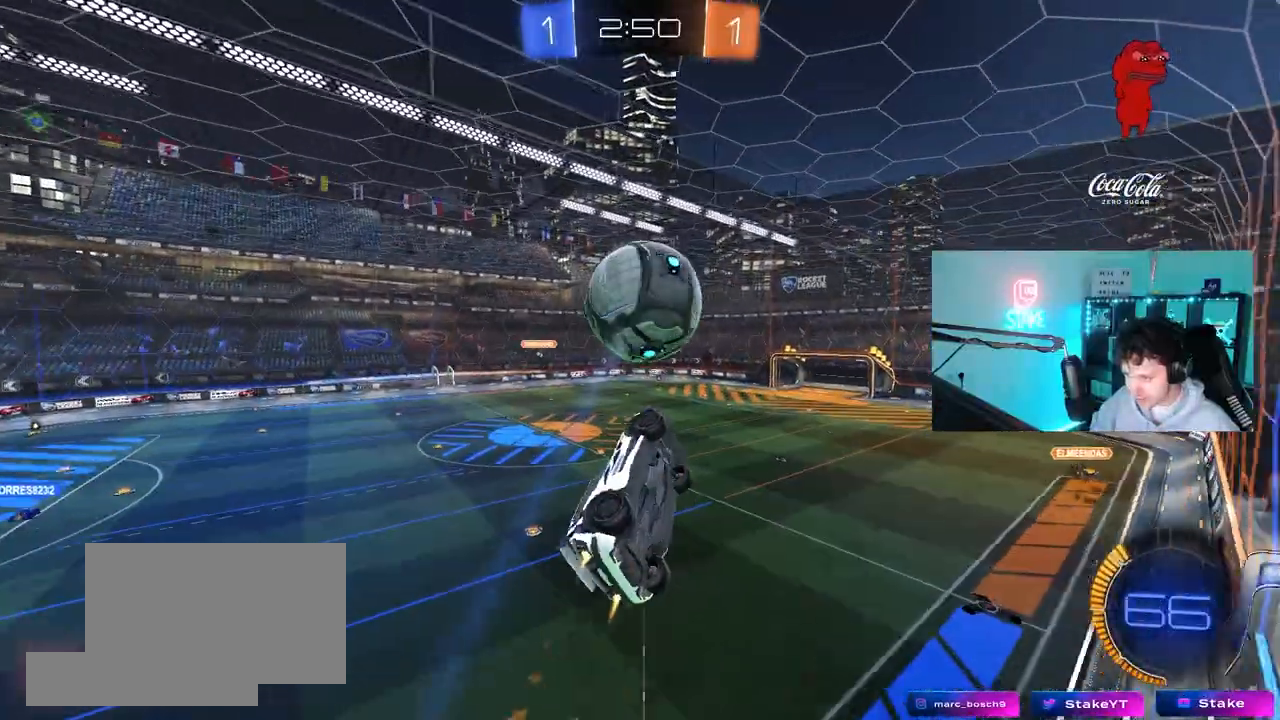
{"keys": ["d"], "mouse": ["left"], "mouse_move": "still", "events": [[17, "s", "up"], [167, "mouse_left", "up"], [167, "shift", "up"], [167, "w", "down"], [250, "a", "up"], [300, "d", "down"], [300, "w", "up"], [350, "d", "up"], [450, "d", "down"], [450, "mouse_left", "down"]]}
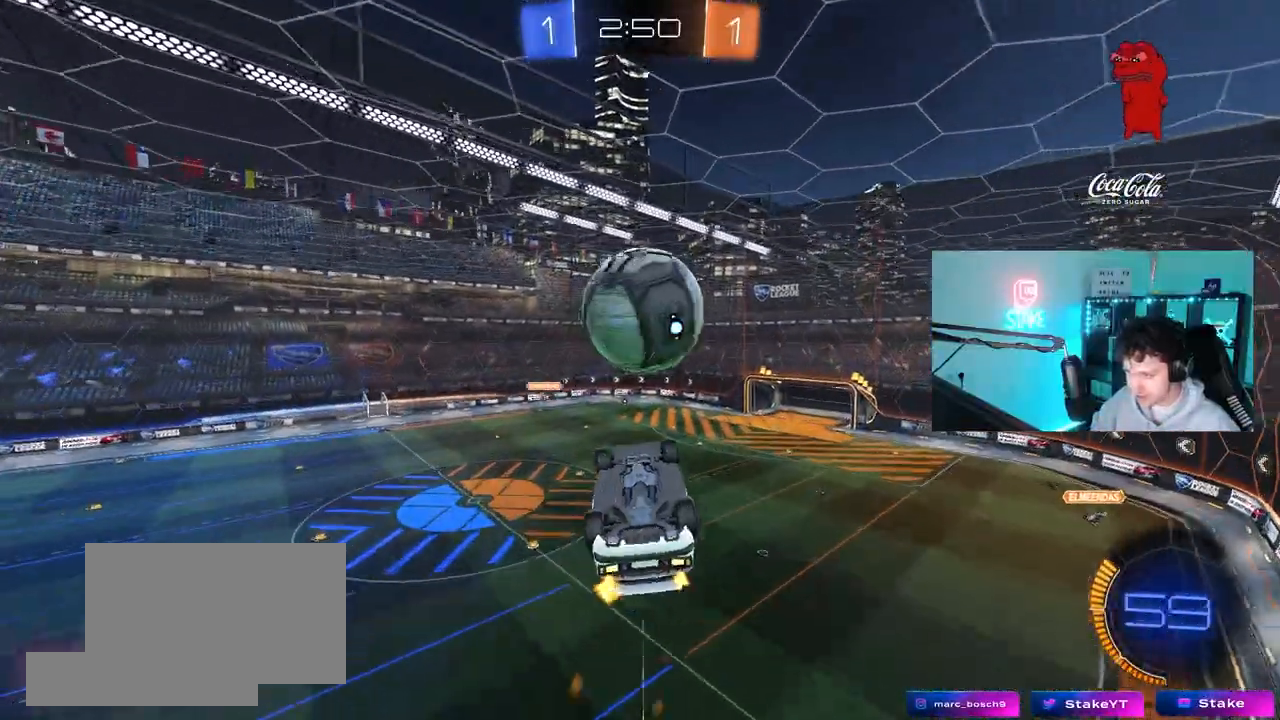
{"keys": ["w"], "mouse": [], "mouse_move": "still", "events": [[33, "d", "up"], [33, "shift", "down"], [83, "s", "down"], [133, "d", "down"], [133, "mouse_left", "up"], [183, "a", "down"], [183, "d", "up"], [183, "s", "up"], [183, "shift", "up"], [233, "mouse_left", "down"], [317, "mouse_left", "up"], [317, "w", "down"], [417, "a", "up"], [417, "d", "down"], [500, "d", "up"]]}
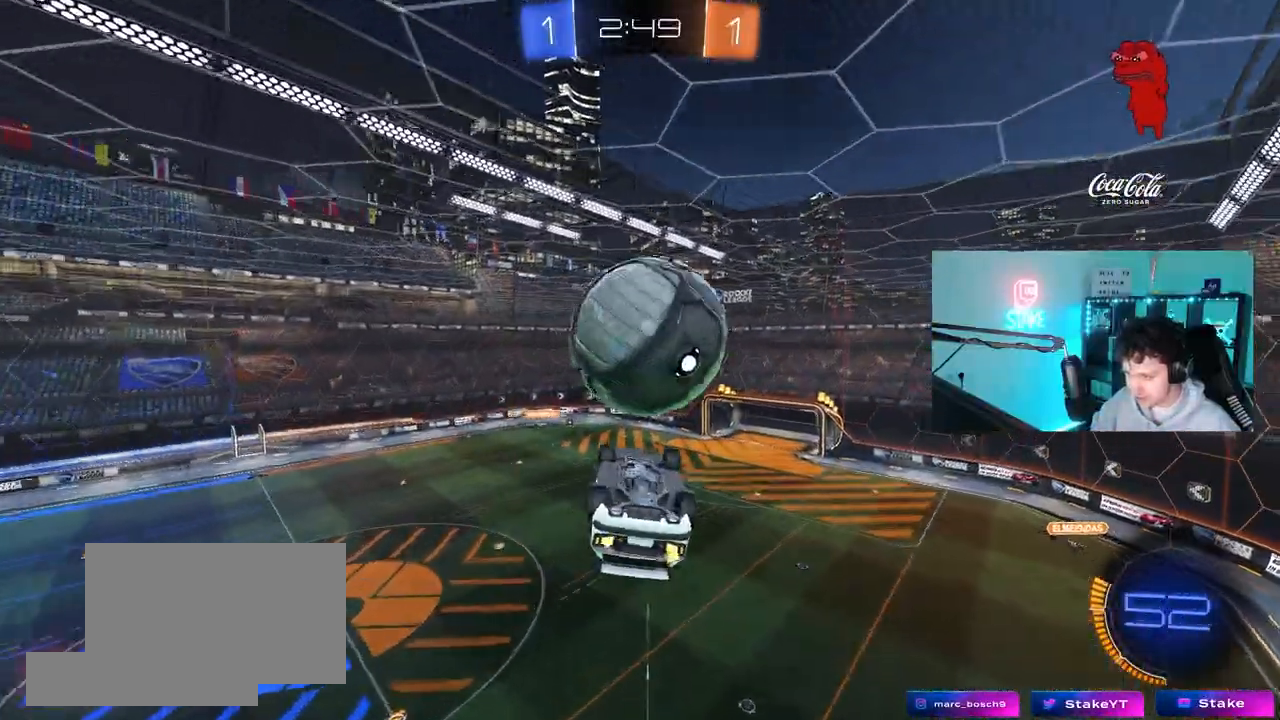
{"keys": ["a", "shift", "w"], "mouse": [], "mouse_move": "still", "events": [[50, "w", "up"], [100, "mouse_left", "down"], [150, "a", "down"], [150, "w", "down"], [233, "mouse_left", "up"], [283, "shift", "down"], [283, "w", "up"], [483, "w", "down"]]}
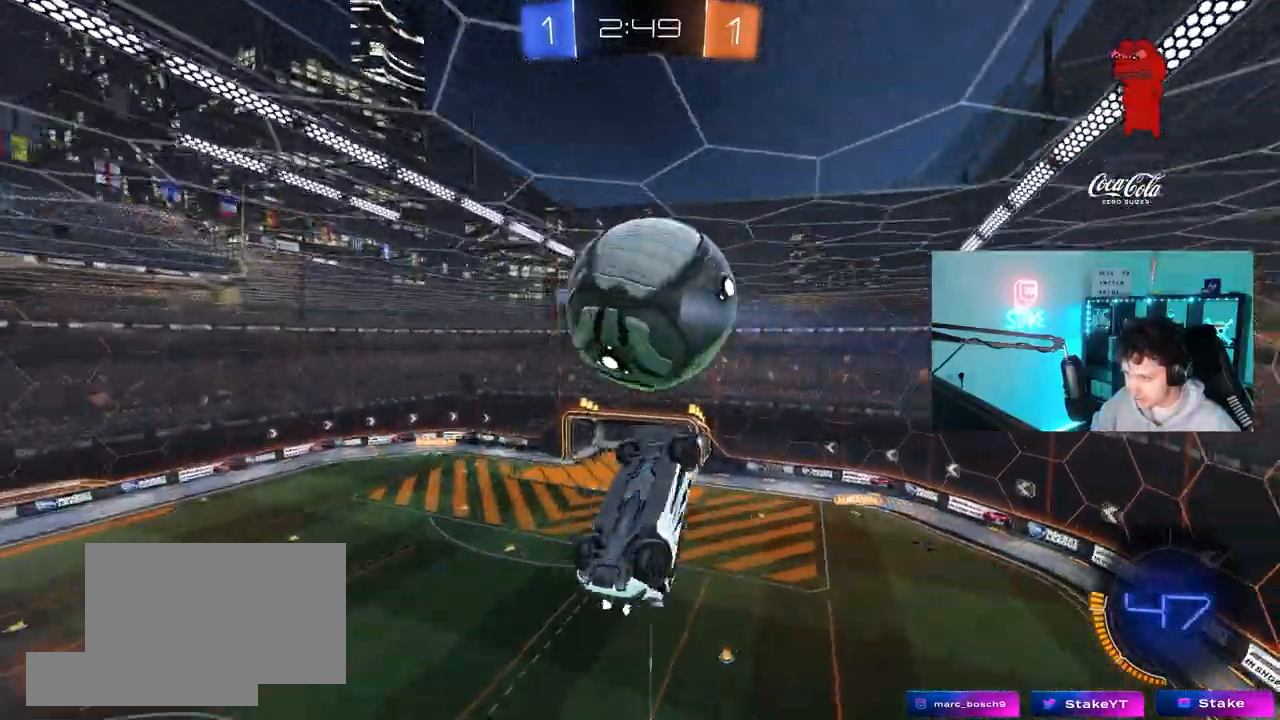
{"keys": ["a", "shift"], "mouse": [], "mouse_move": "still", "events": [[67, "w", "up"], [117, "s", "down"], [250, "mouse_left", "down"], [350, "s", "up"], [450, "mouse_left", "up"]]}
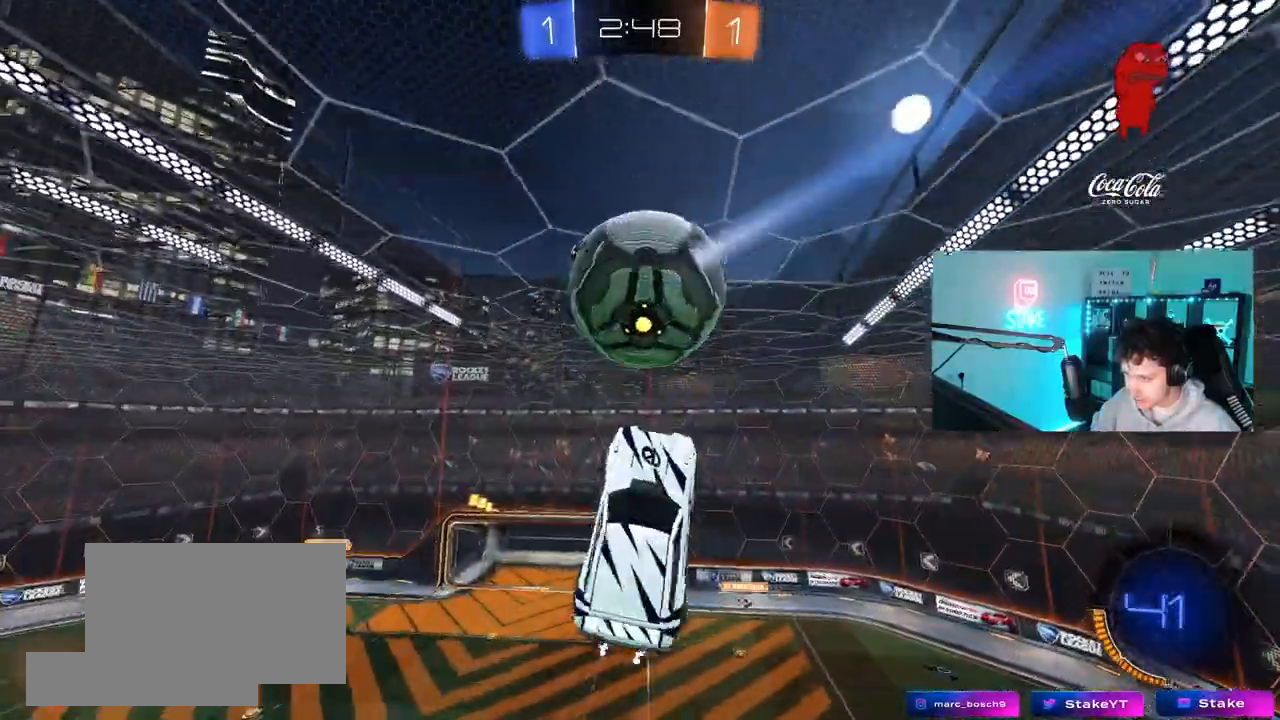
{"keys": ["s"], "mouse": ["left"], "mouse_move": "still", "events": [[83, "w", "down"], [133, "mouse_left", "down"], [217, "w", "up"], [267, "mouse_left", "up"], [317, "s", "down"], [367, "shift", "up"], [417, "mouse_left", "down"], [450, "a", "up"]]}
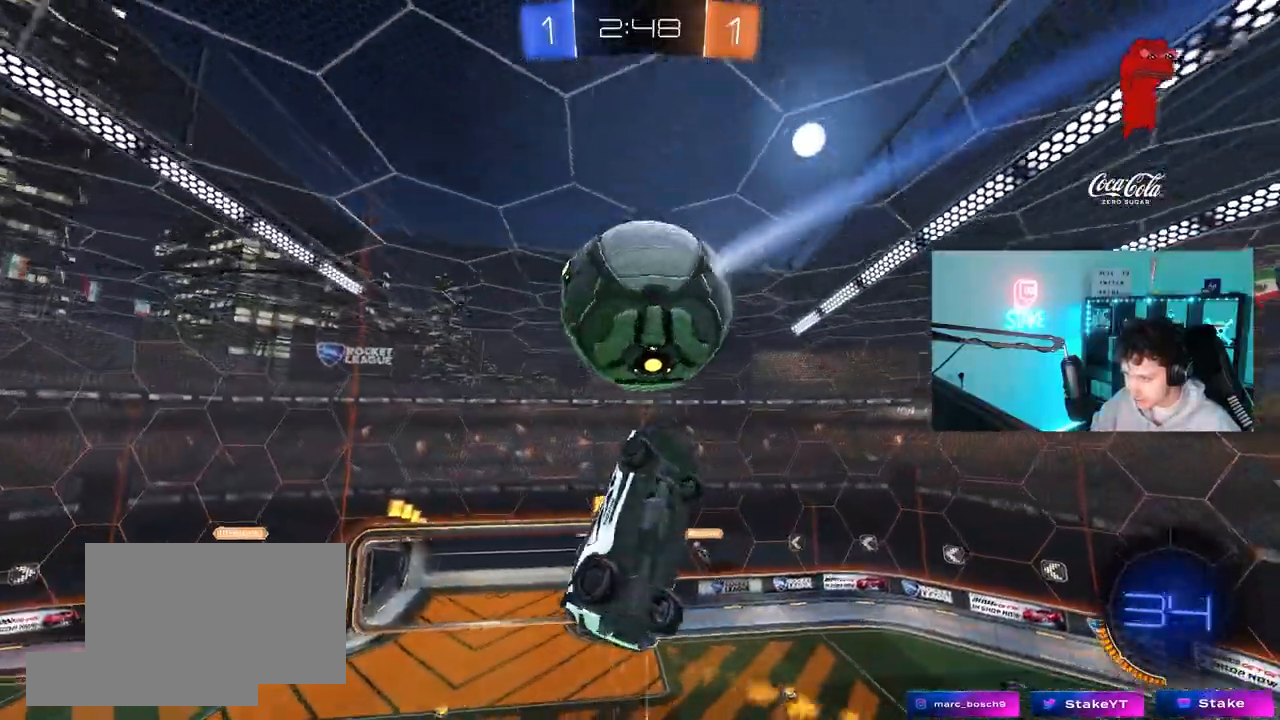
{"keys": ["d", "shift", "w"], "mouse": [], "mouse_move": "still", "events": [[50, "d", "down"], [50, "mouse_left", "up"], [83, "a", "down"], [100, "mouse_left", "down"], [150, "d", "up"], [283, "a", "up"], [283, "d", "down"], [283, "mouse_left", "up"], [283, "s", "up"], [333, "shift", "down"], [383, "w", "down"]]}
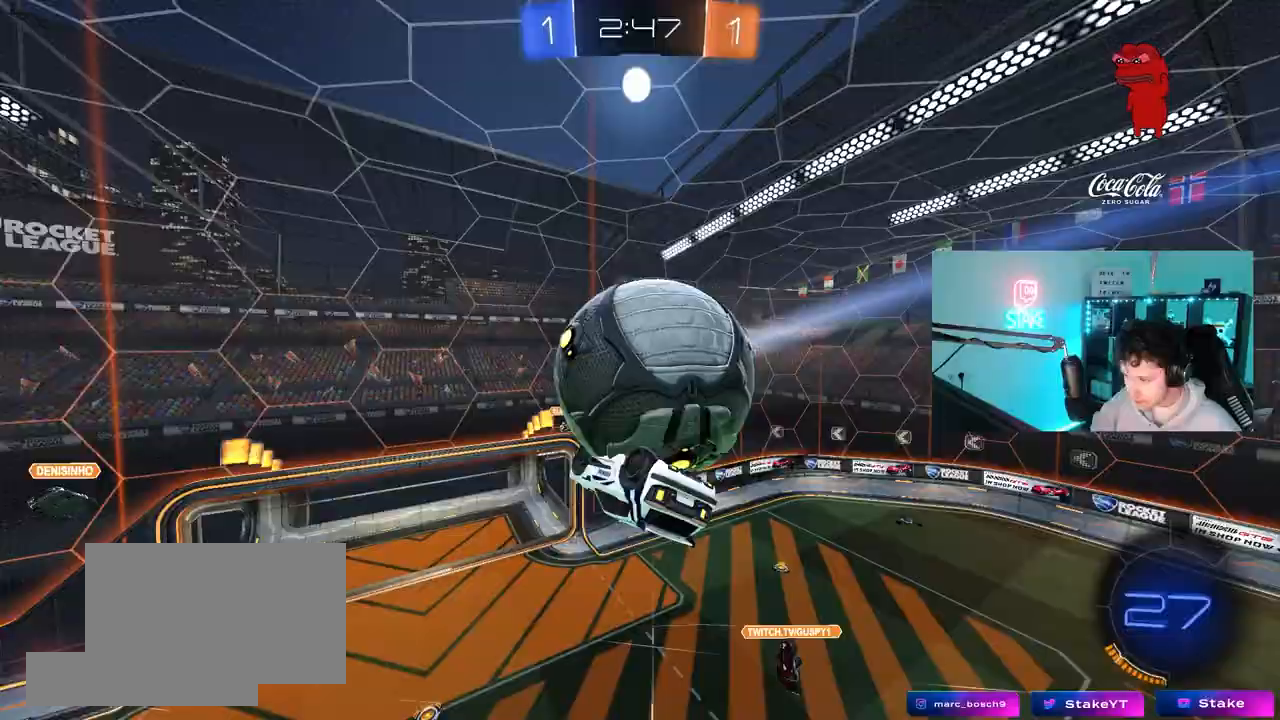
{"keys": ["d", "s", "shift"], "mouse": ["left"], "mouse_move": "still", "events": [[67, "mouse_right", "down"], [117, "mouse_left", "down"], [117, "mouse_right", "up"], [167, "mouse_right", "down"], [300, "w", "up"], [333, "mouse_right", "up"], [400, "s", "down"]]}
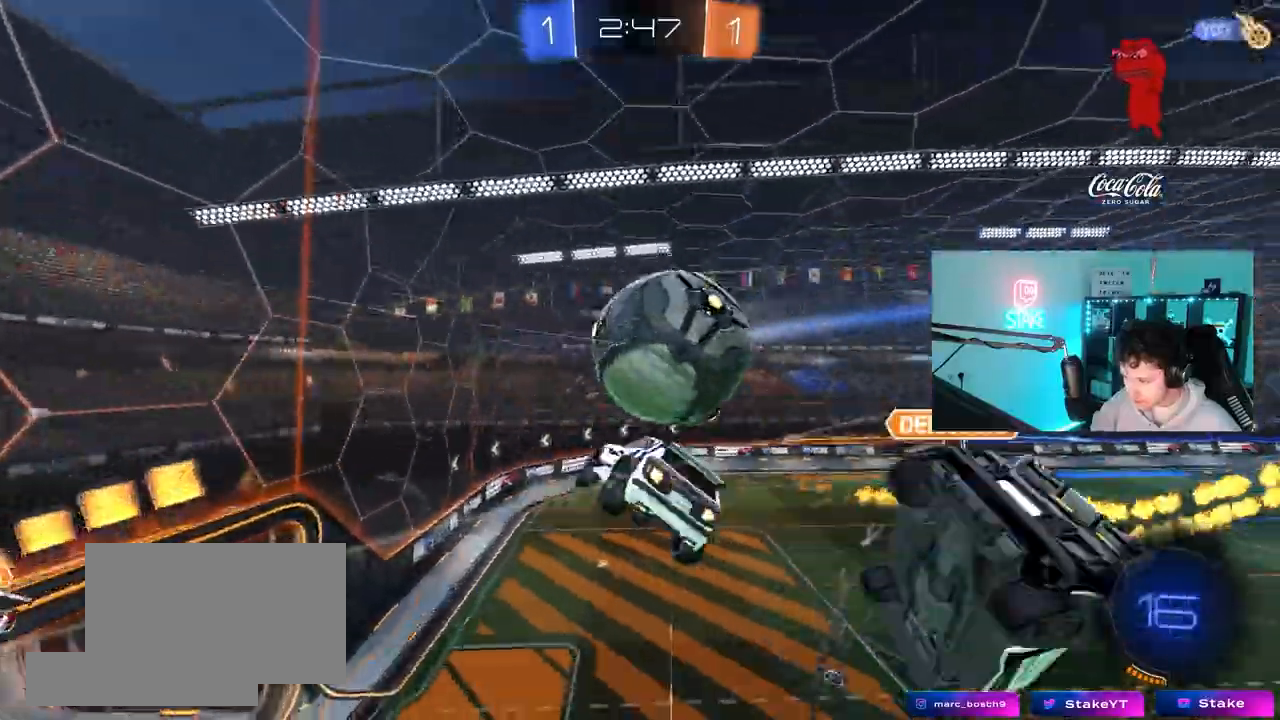
{"keys": ["a", "s", "shift"], "mouse": [], "mouse_move": "still", "events": [[133, "shift", "up"], [183, "mouse_left", "up"], [217, "a", "down"], [217, "d", "up"], [217, "shift", "down"]]}
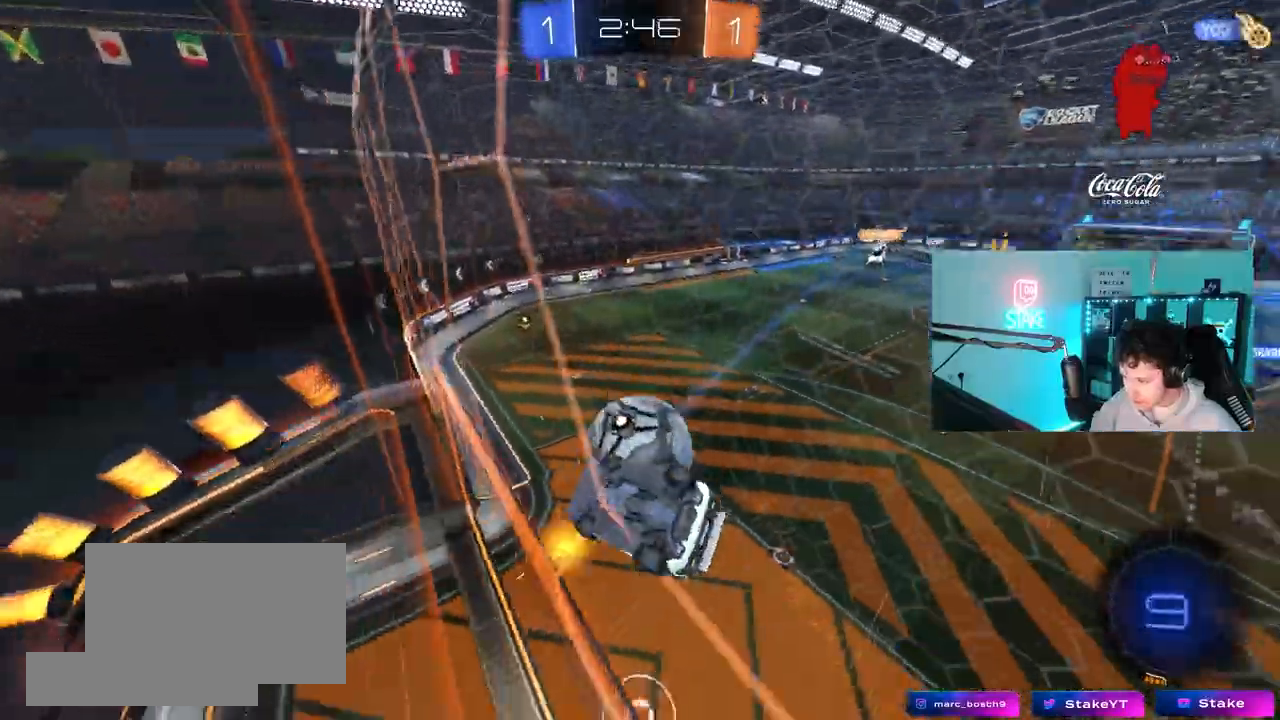
{"keys": ["d", "w"], "mouse": [], "mouse_move": "still", "events": [[50, "s", "up"], [150, "a", "up"], [150, "shift", "up"], [433, "w", "down"], [483, "d", "down"]]}
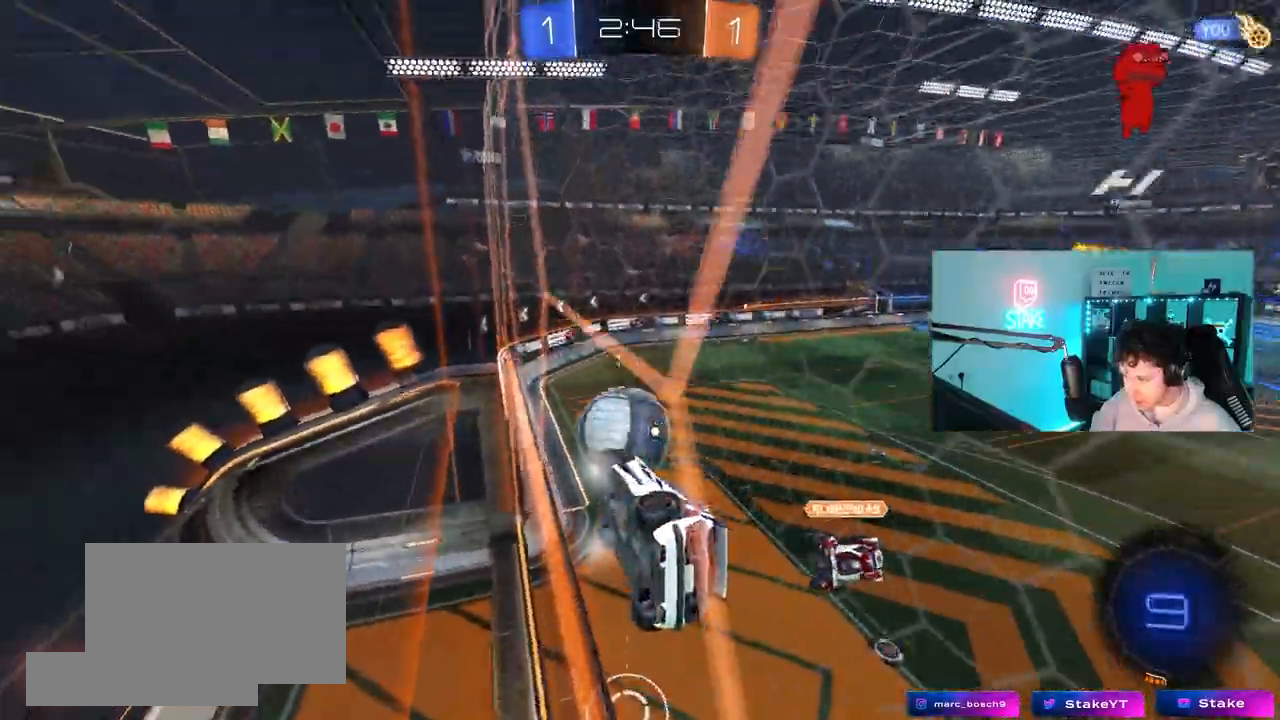
{"keys": ["w"], "mouse": ["left"], "mouse_move": "still", "events": [[117, "mouse_left", "down"], [217, "a", "down"], [250, "a", "up"], [450, "d", "up"]]}